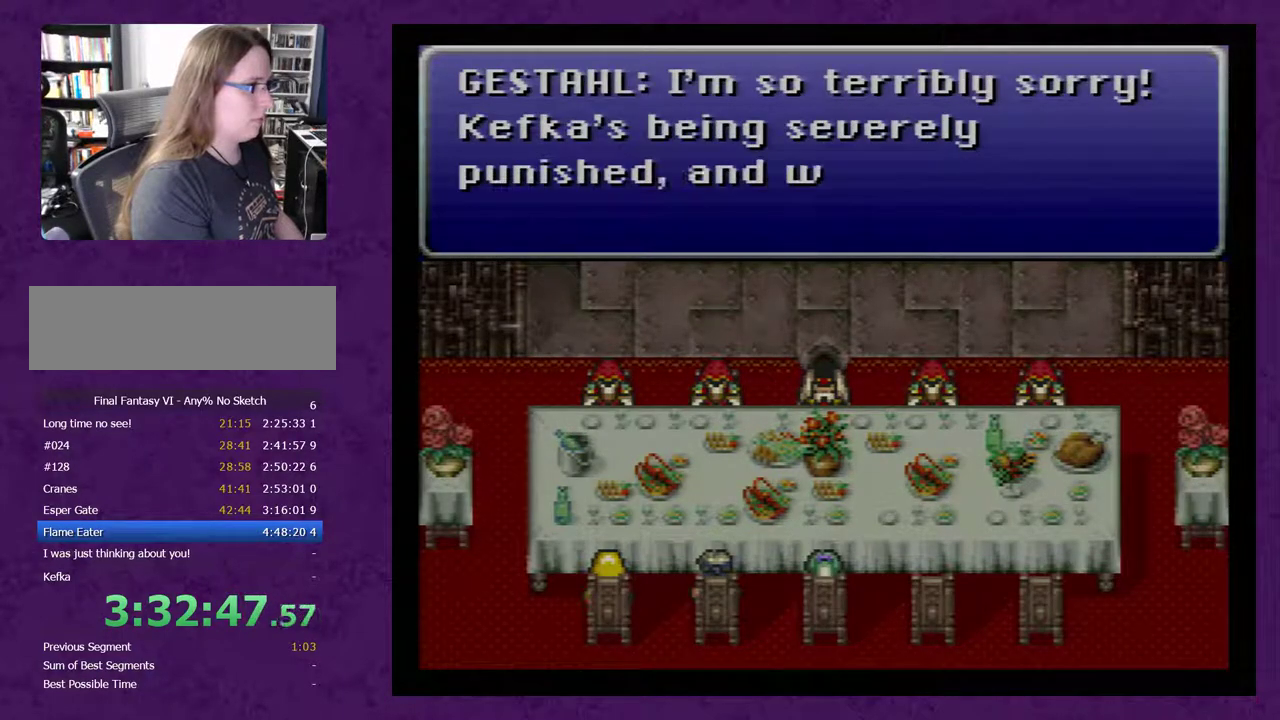
Gameplay with a controller (Nintendo layout); each line is a JSON object with the inputs held at the frame after it. "events" lists button and stick changes between this image and that frame as [ms after this image, input, new state], when the widget could be followed in between. Not read: L3 R3.
{"buttons": ["A"], "events": [[33, "A", "down"], [100, "A", "up"], [150, "A", "down"], [250, "A", "up"], [317, "A", "down"], [383, "A", "up"], [467, "A", "down"]]}
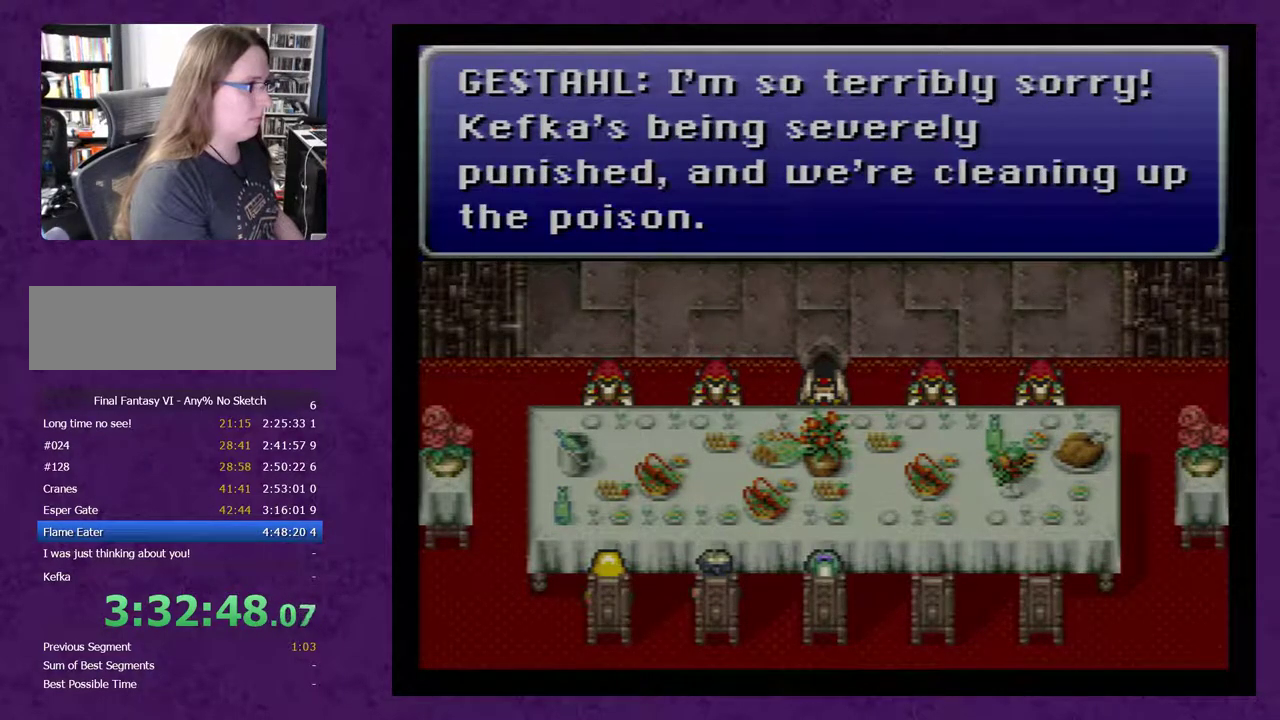
{"buttons": [], "events": [[33, "A", "up"], [117, "A", "down"], [183, "A", "up"]]}
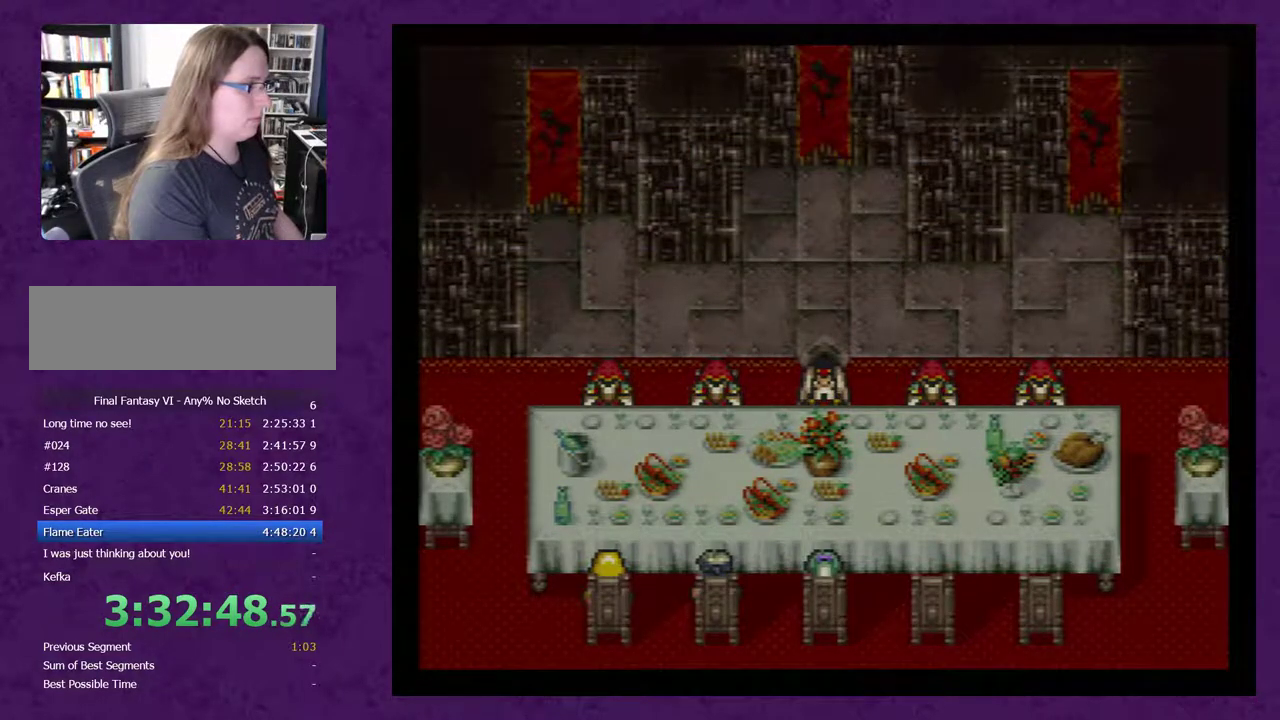
{"buttons": [], "events": []}
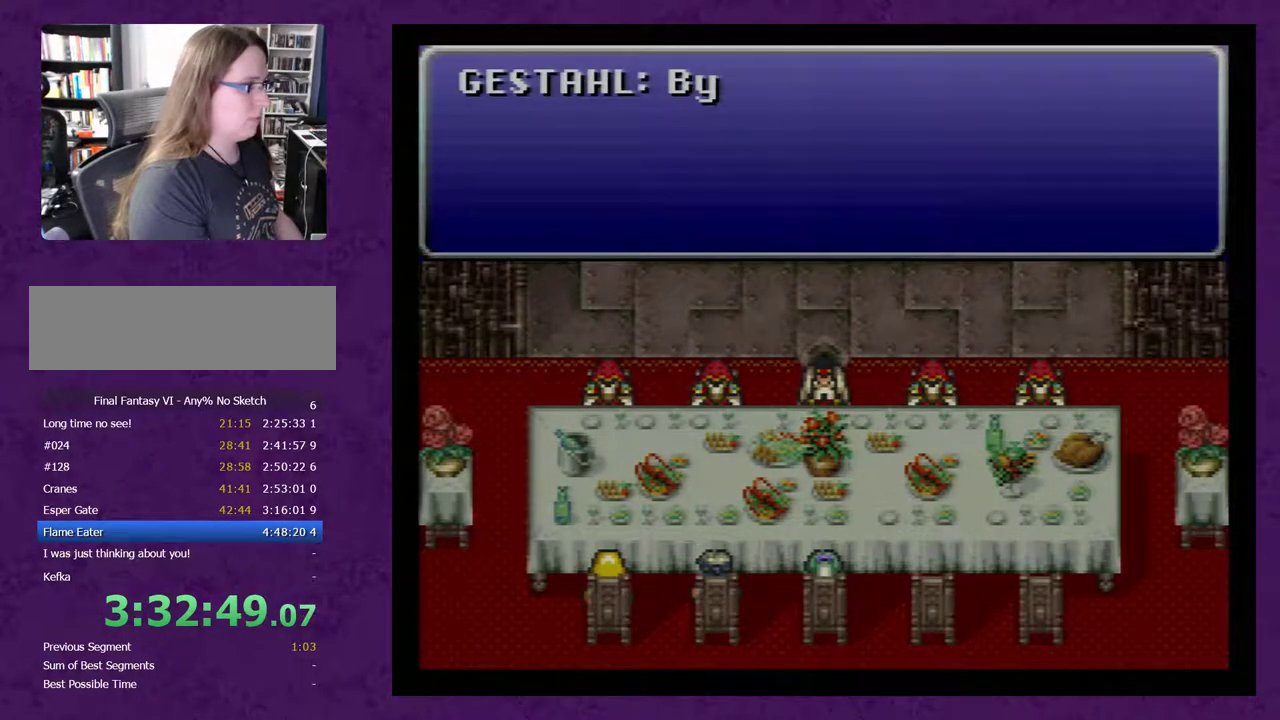
{"buttons": [], "events": []}
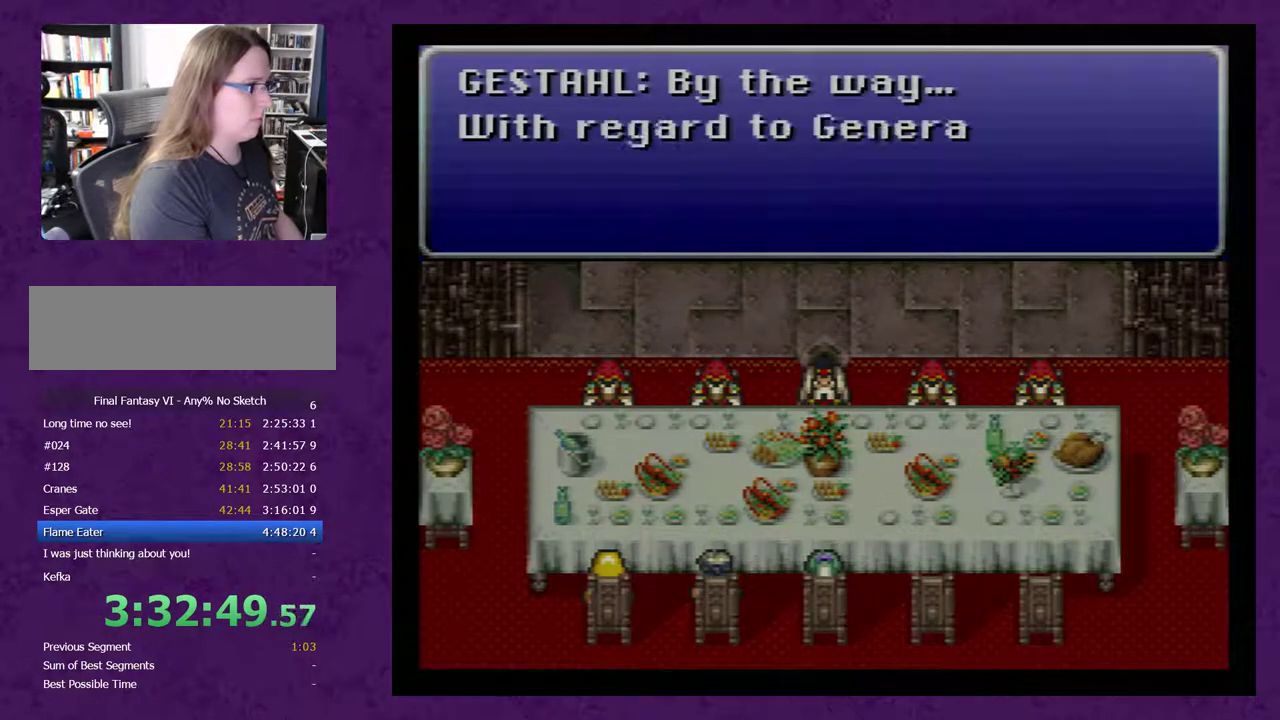
{"buttons": [], "events": [[400, "A", "down"], [500, "A", "up"]]}
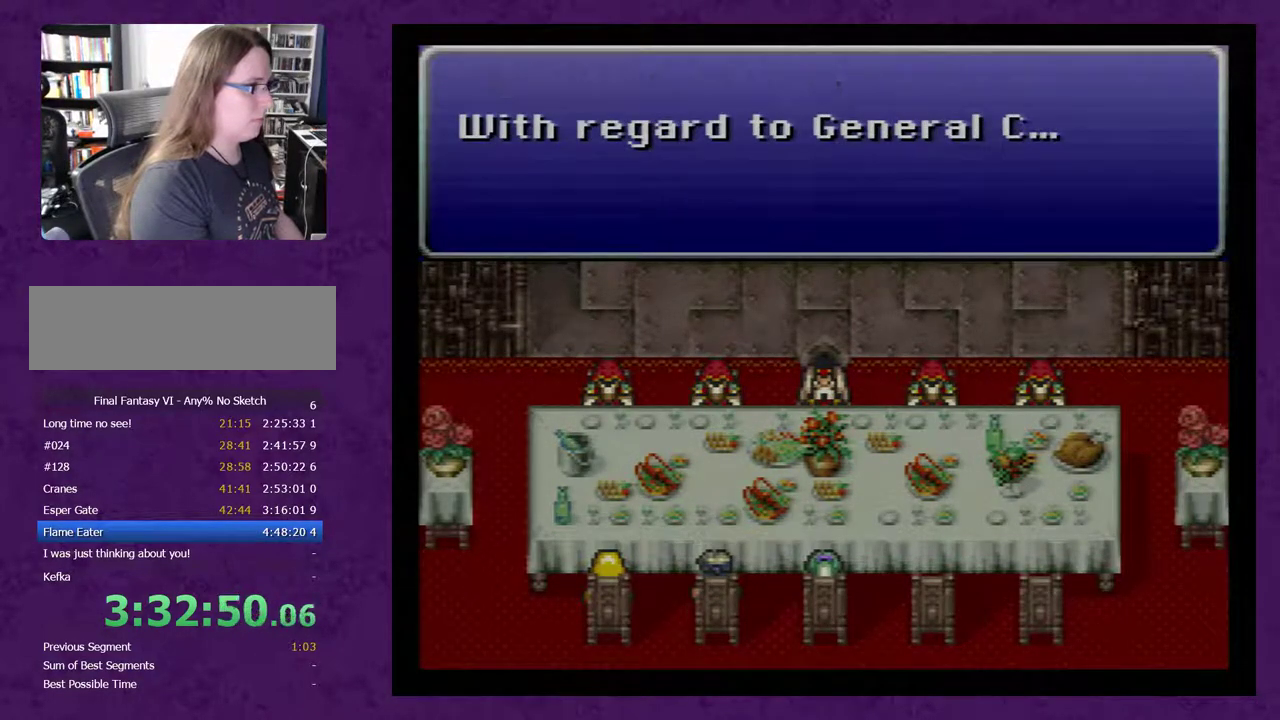
{"buttons": [], "events": []}
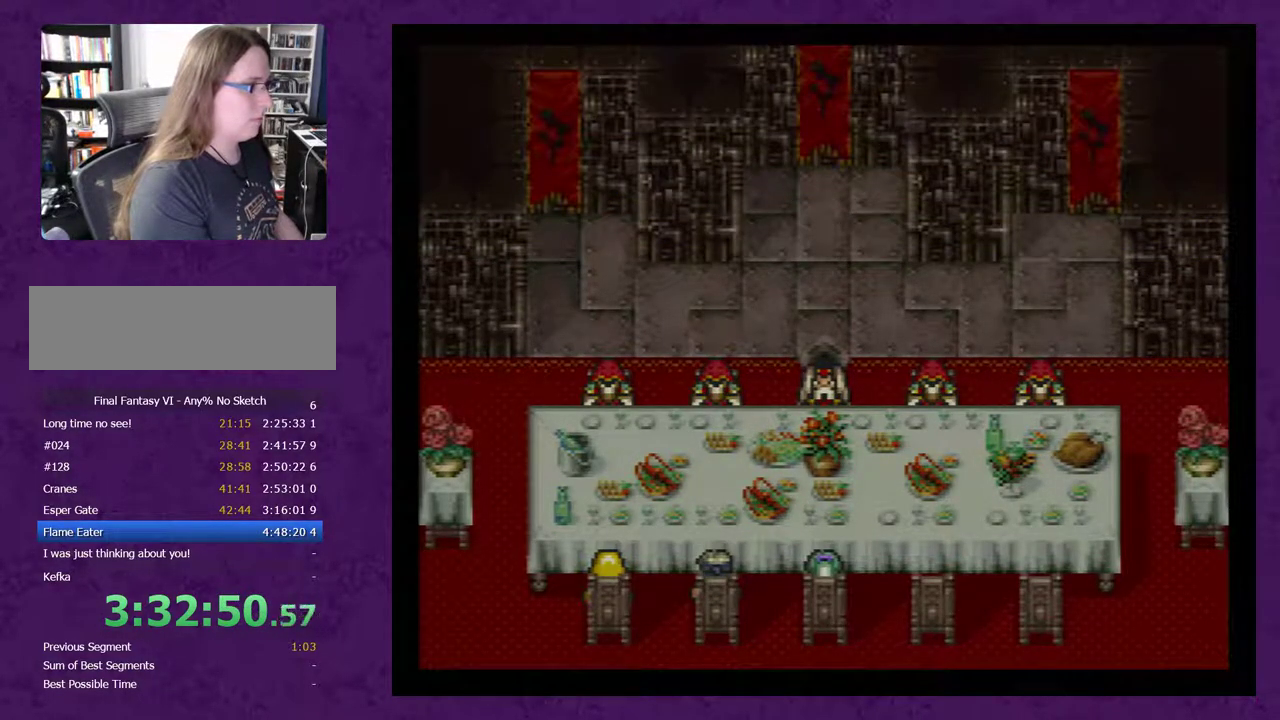
{"buttons": [], "events": []}
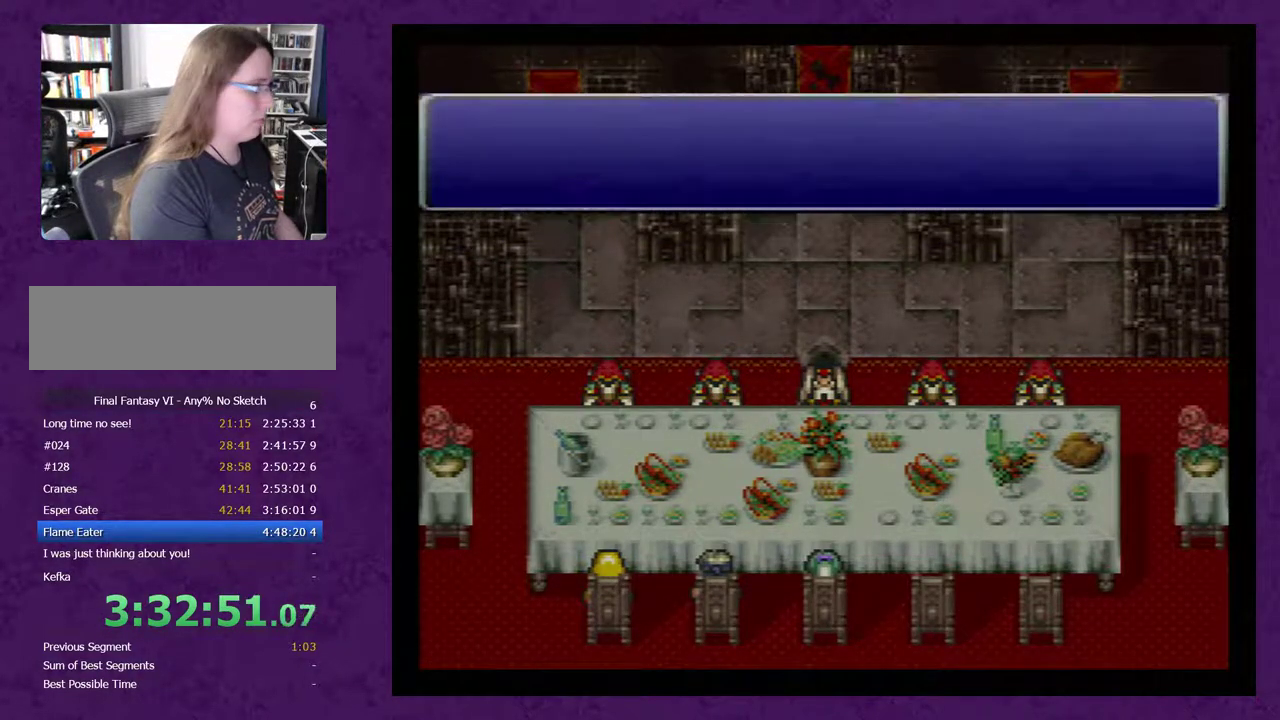
{"buttons": [], "events": []}
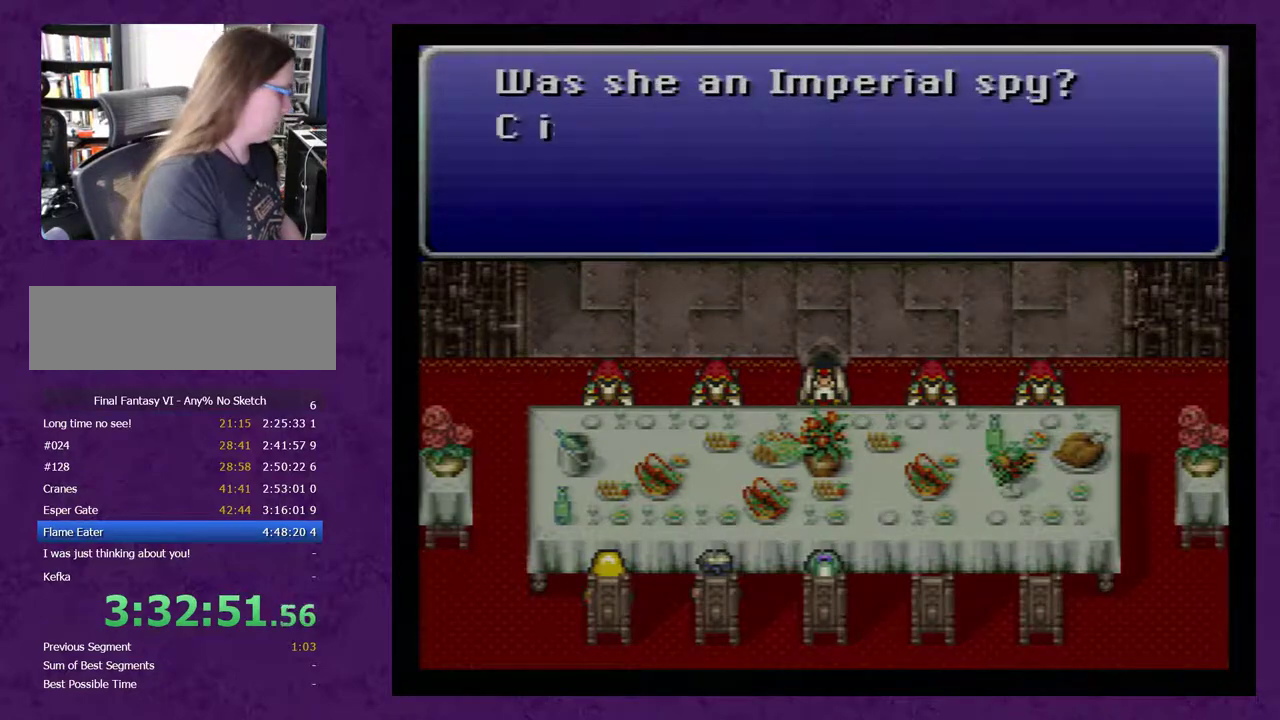
{"buttons": [], "events": []}
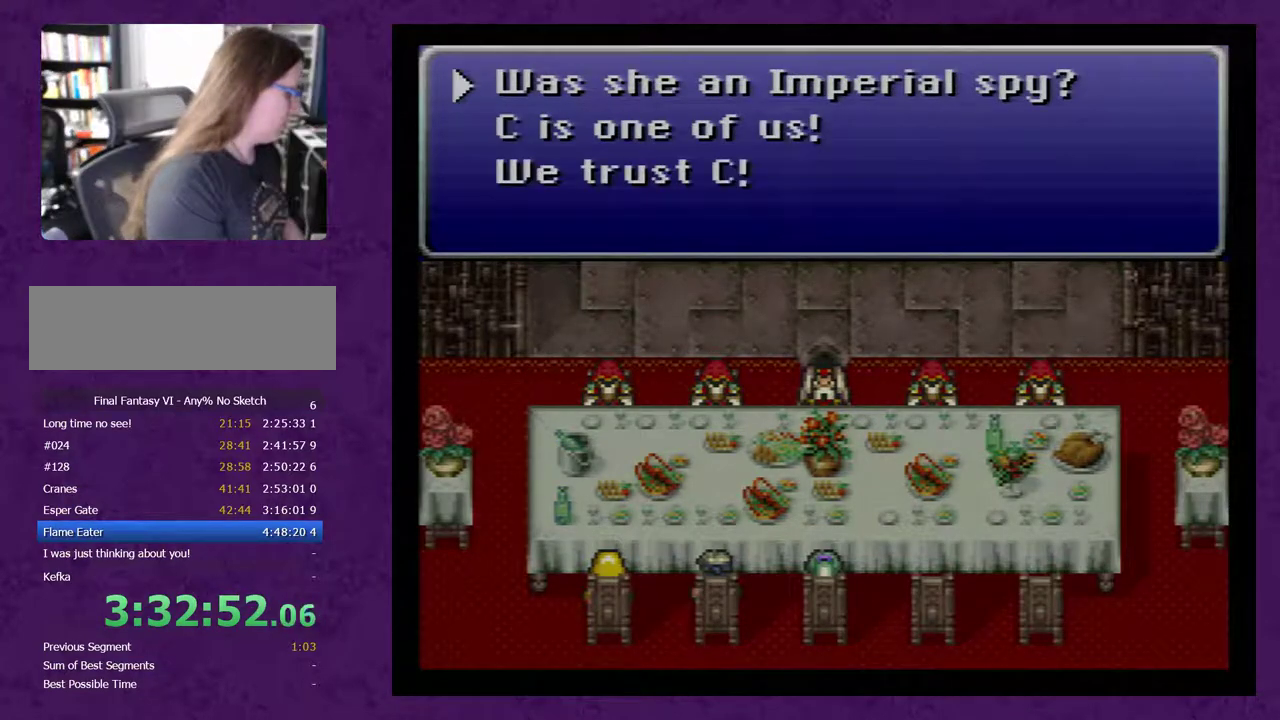
{"buttons": [], "events": []}
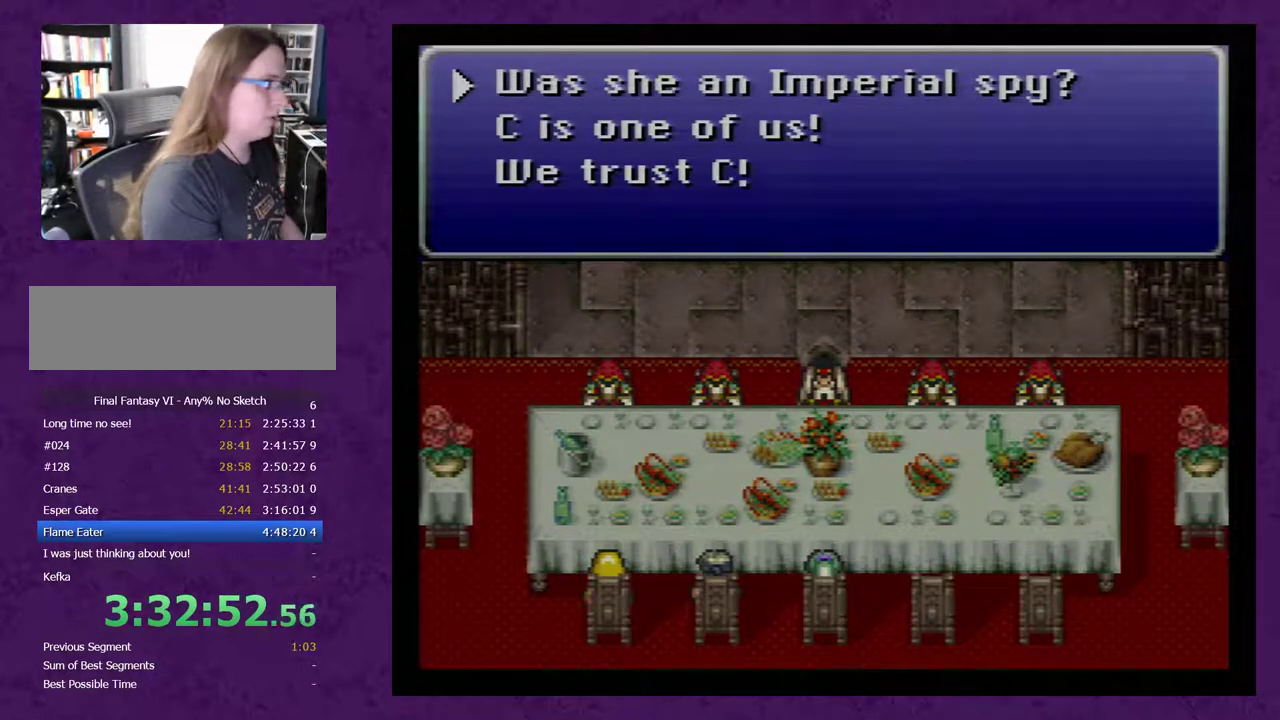
{"buttons": ["DPAD_DOWN"], "events": [[483, "DPAD_DOWN", "down"]]}
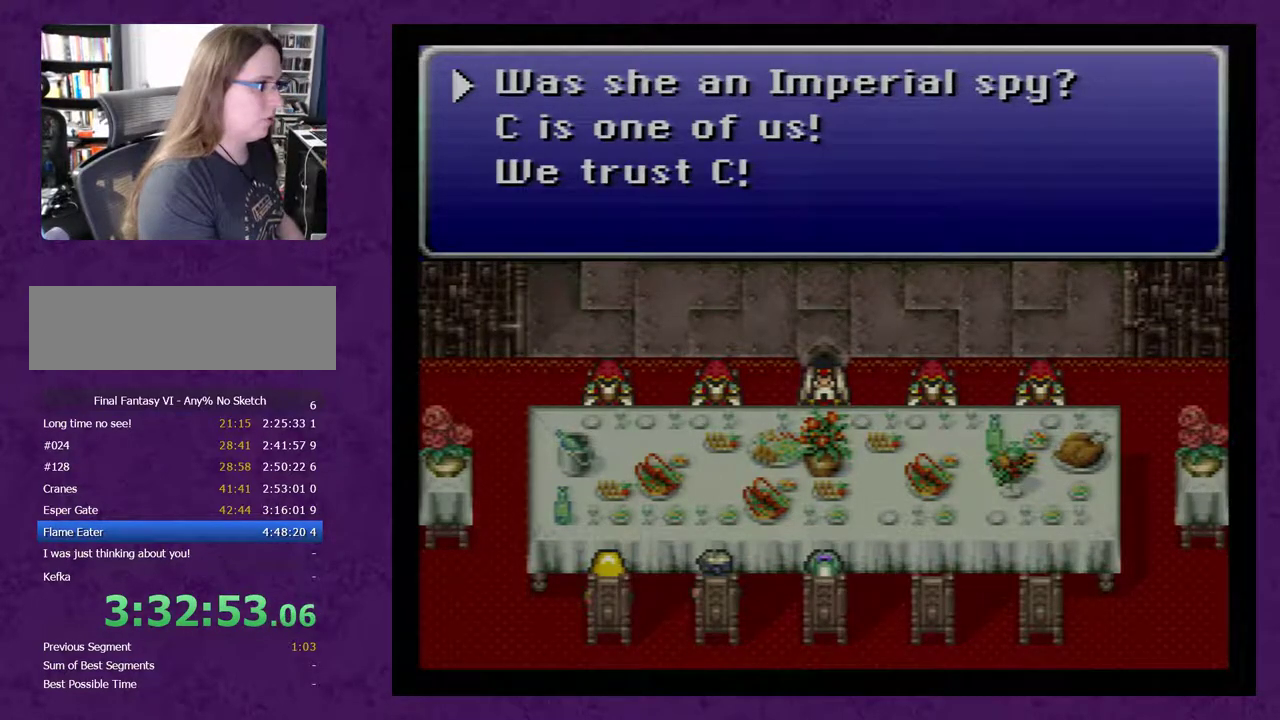
{"buttons": [], "events": [[67, "DPAD_DOWN", "up"]]}
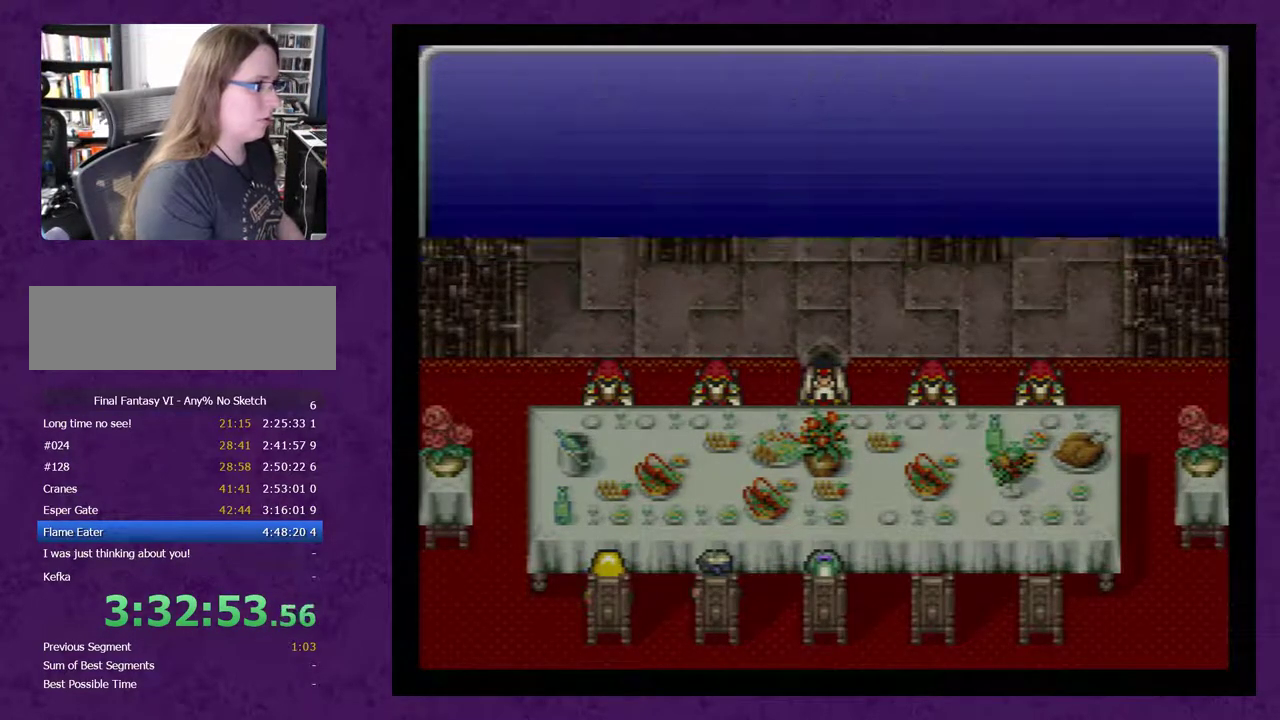
{"buttons": [], "events": []}
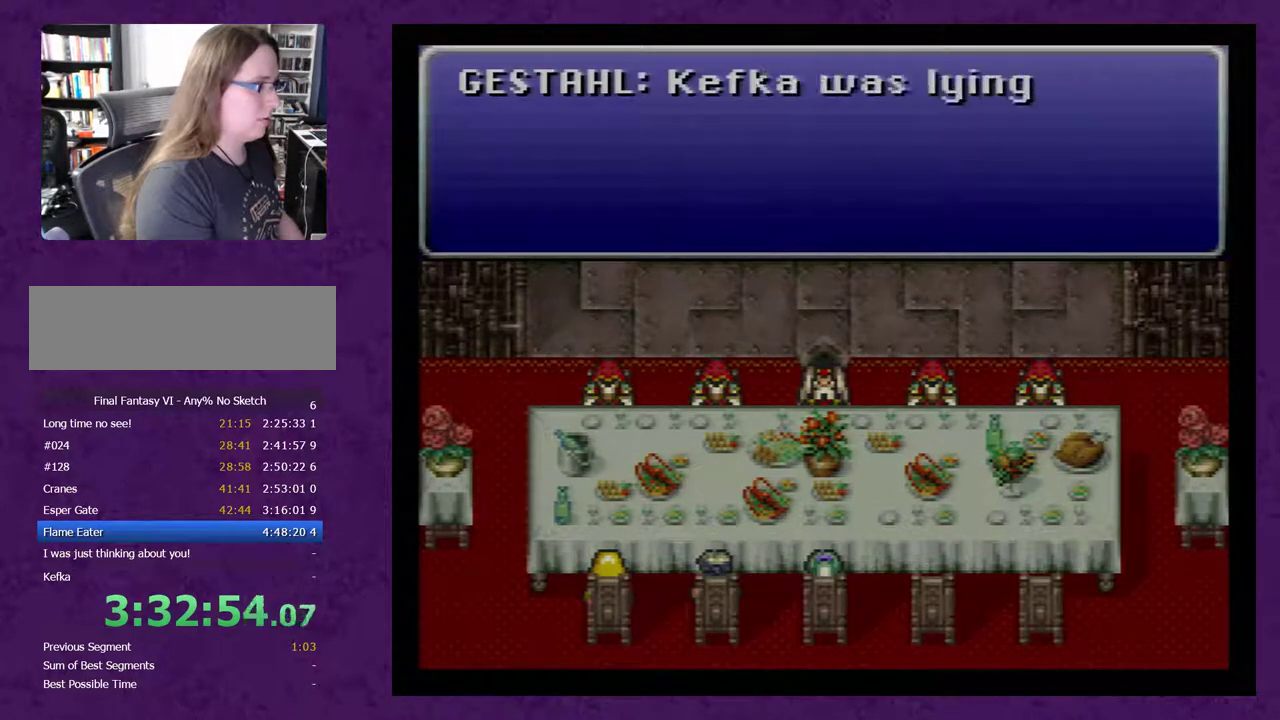
{"buttons": [], "events": []}
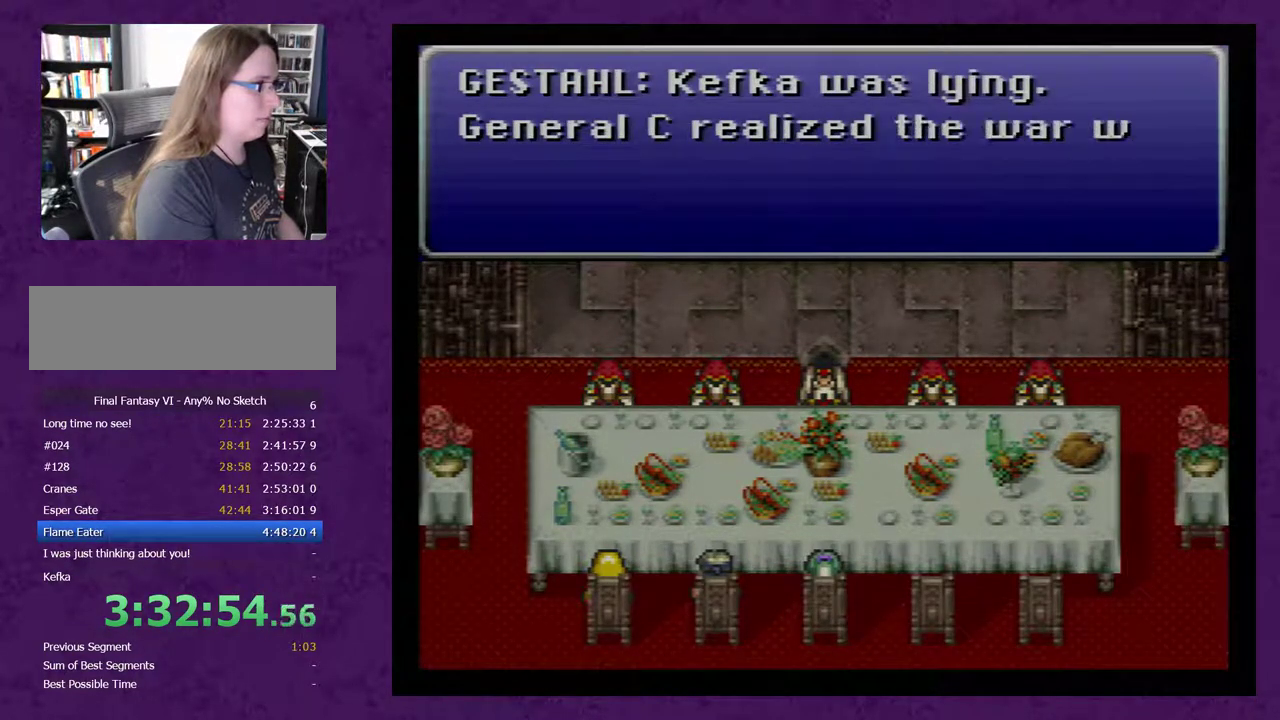
{"buttons": [], "events": [[217, "A", "down"], [300, "A", "up"], [367, "A", "down"], [450, "A", "up"]]}
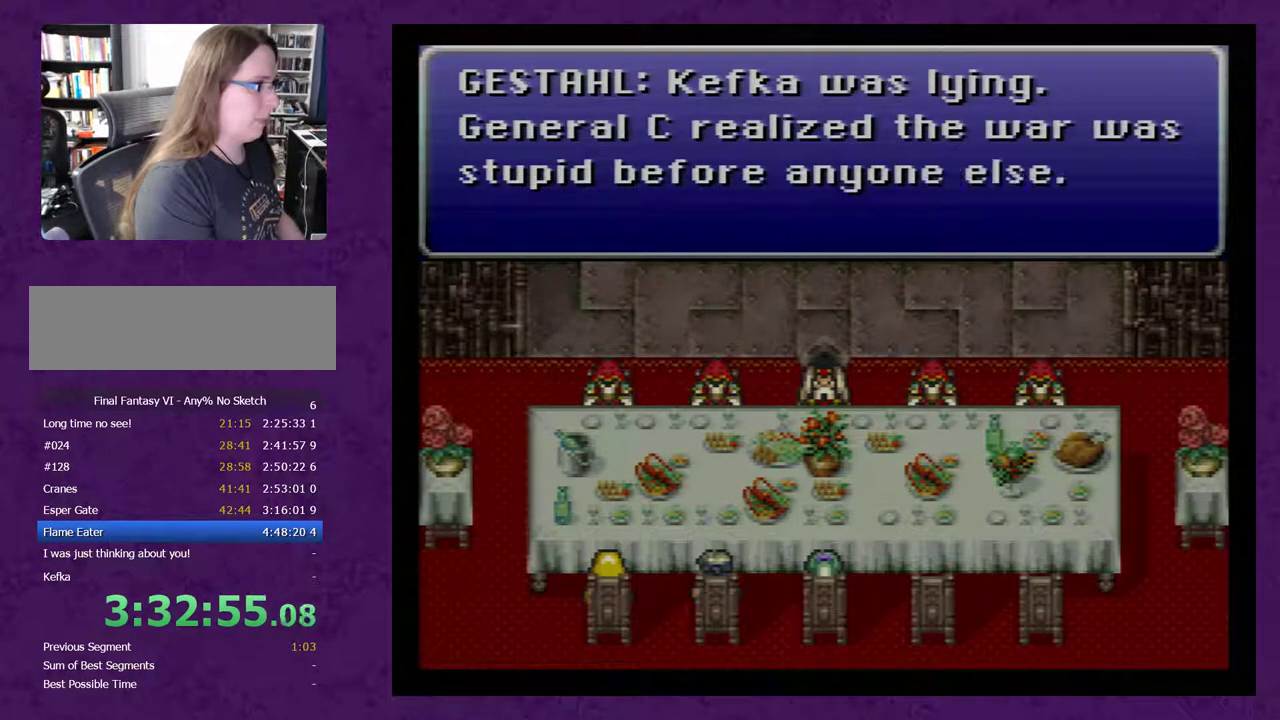
{"buttons": [], "events": [[17, "A", "down"], [117, "A", "up"], [200, "A", "down"], [267, "A", "up"]]}
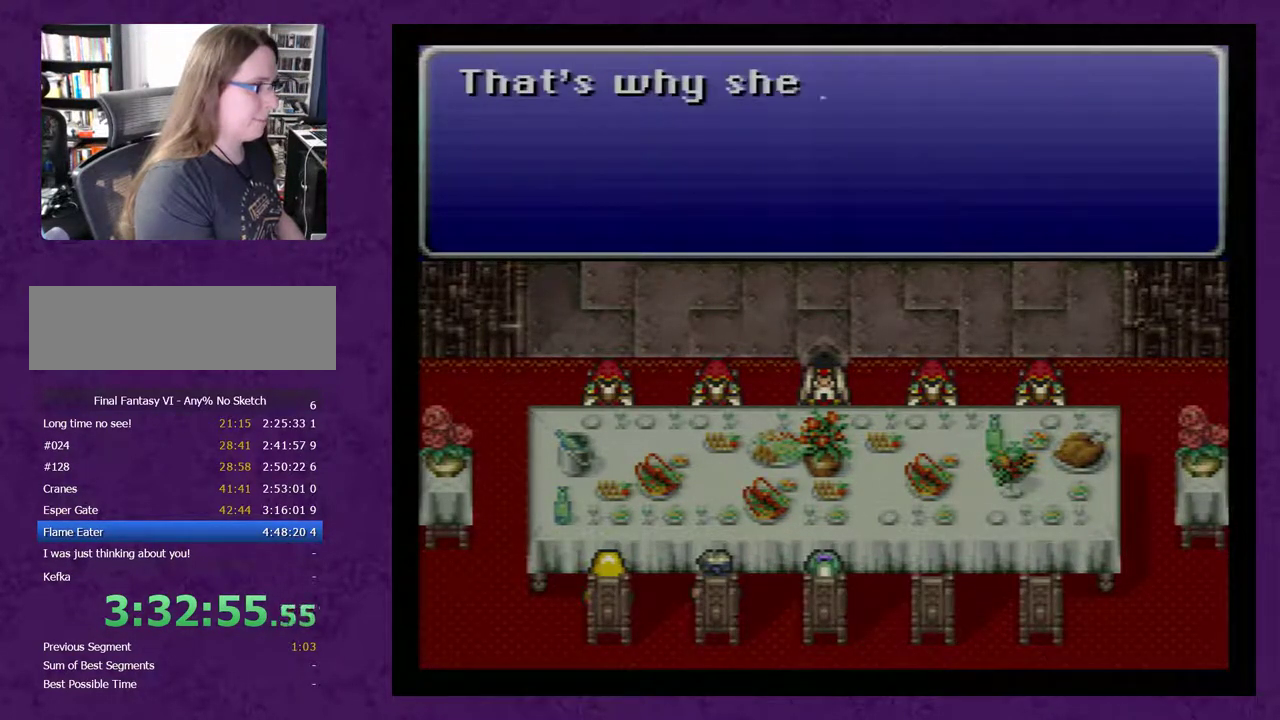
{"buttons": [], "events": [[83, "A", "down"], [133, "A", "up"], [267, "A", "down"], [317, "A", "up"], [417, "A", "down"], [483, "A", "up"]]}
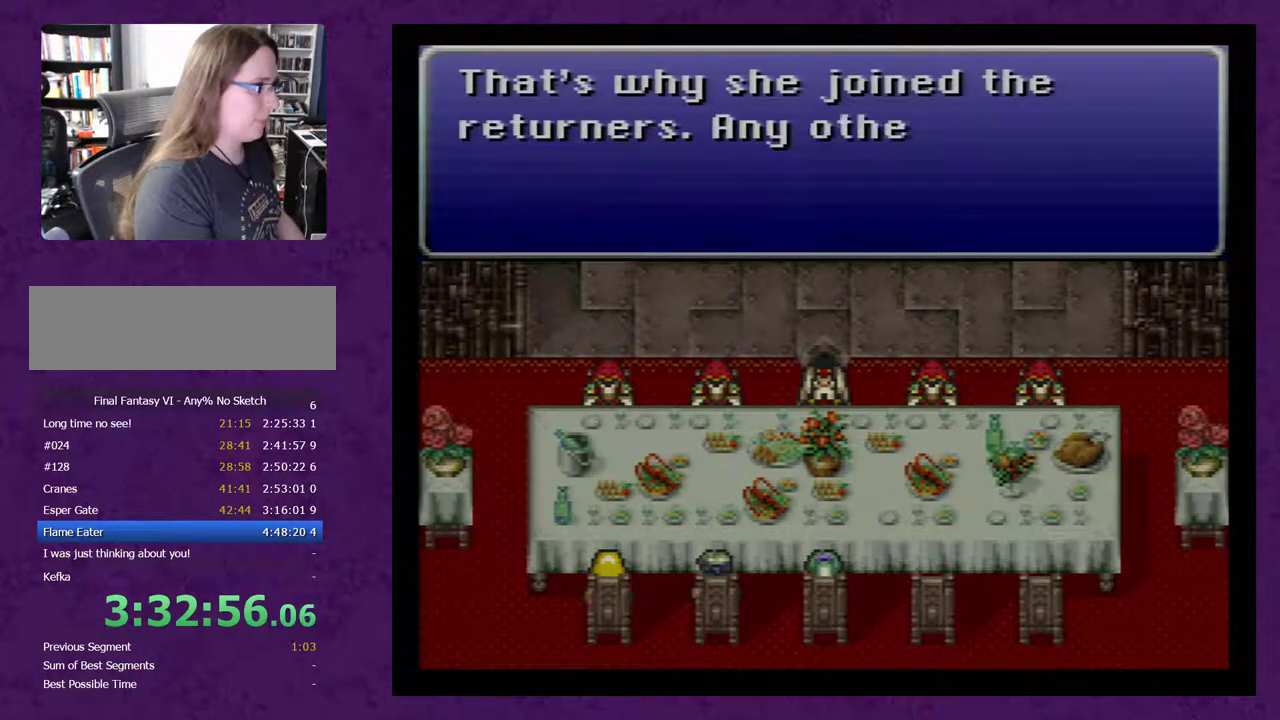
{"buttons": ["A"], "events": [[100, "A", "down"], [167, "A", "up"], [250, "A", "down"], [350, "A", "up"], [467, "A", "down"]]}
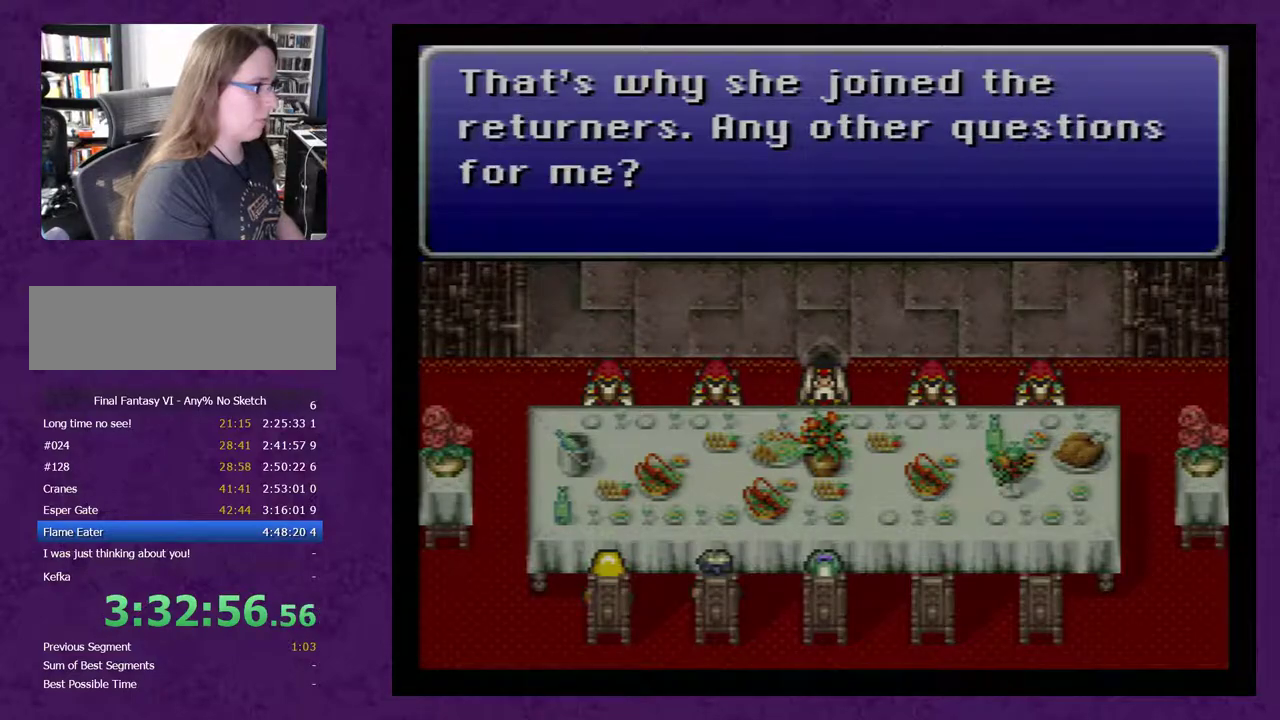
{"buttons": [], "events": [[33, "A", "up"]]}
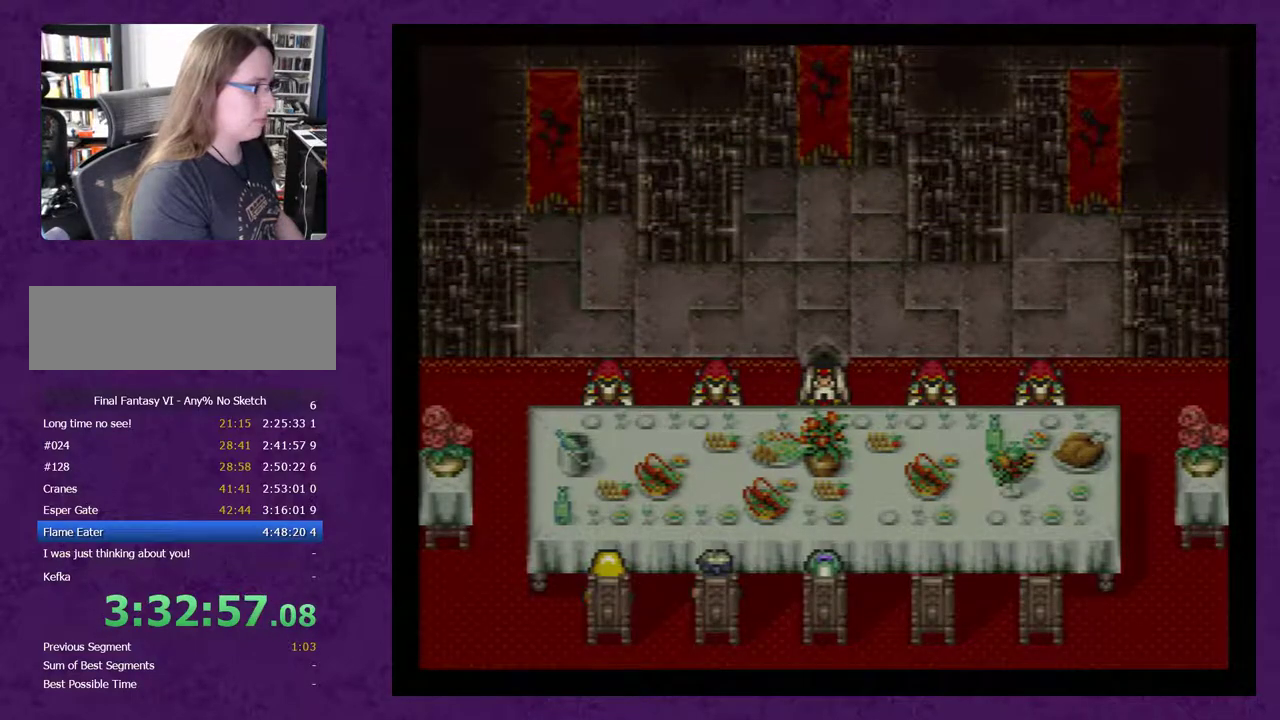
{"buttons": [], "events": []}
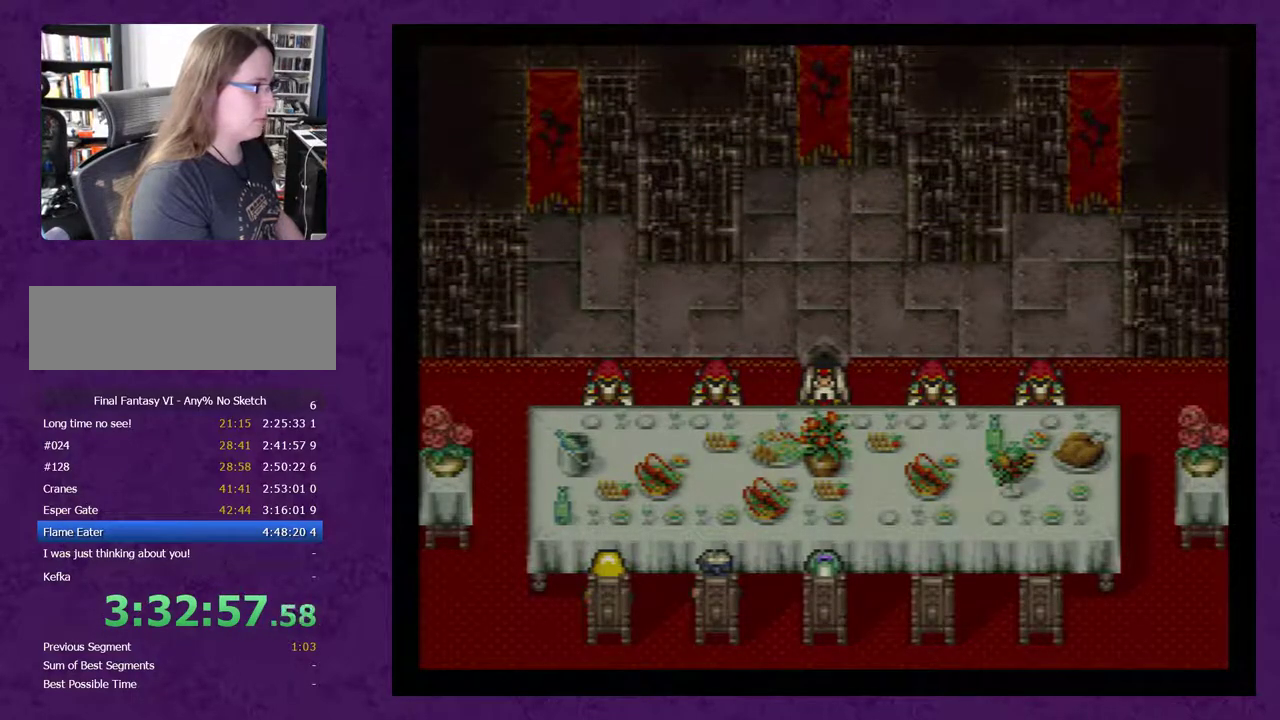
{"buttons": [], "events": []}
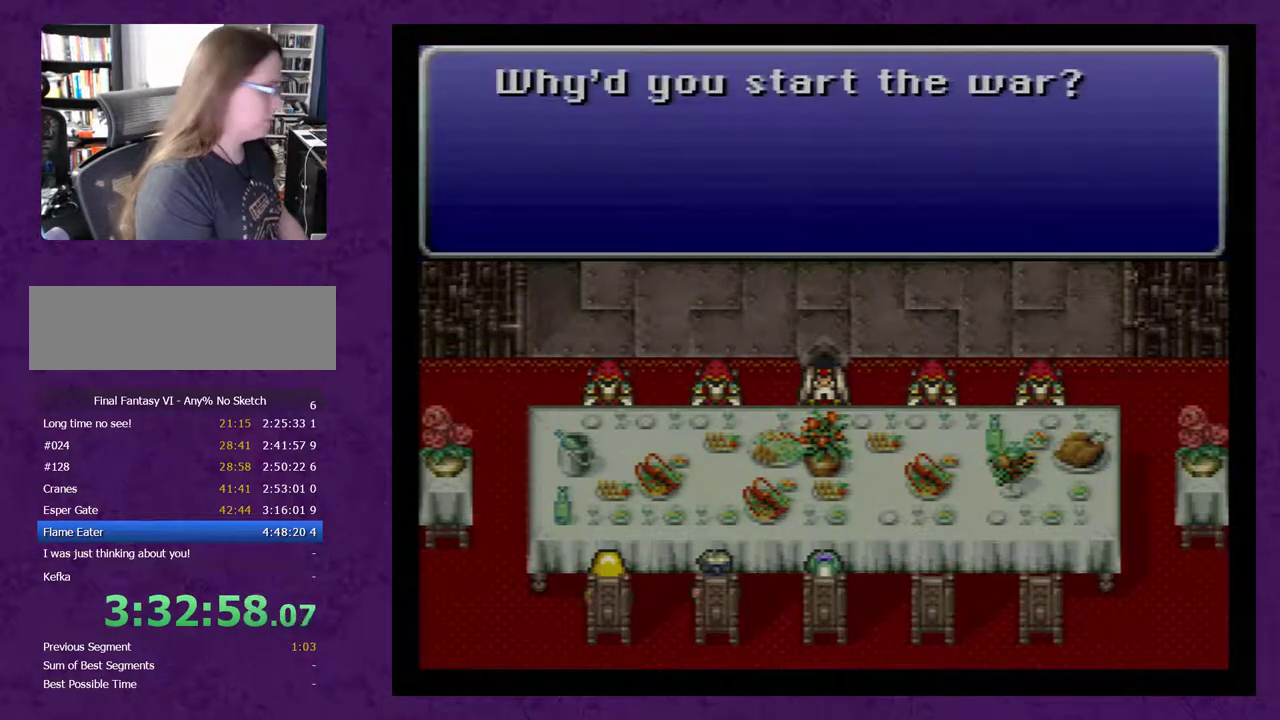
{"buttons": [], "events": []}
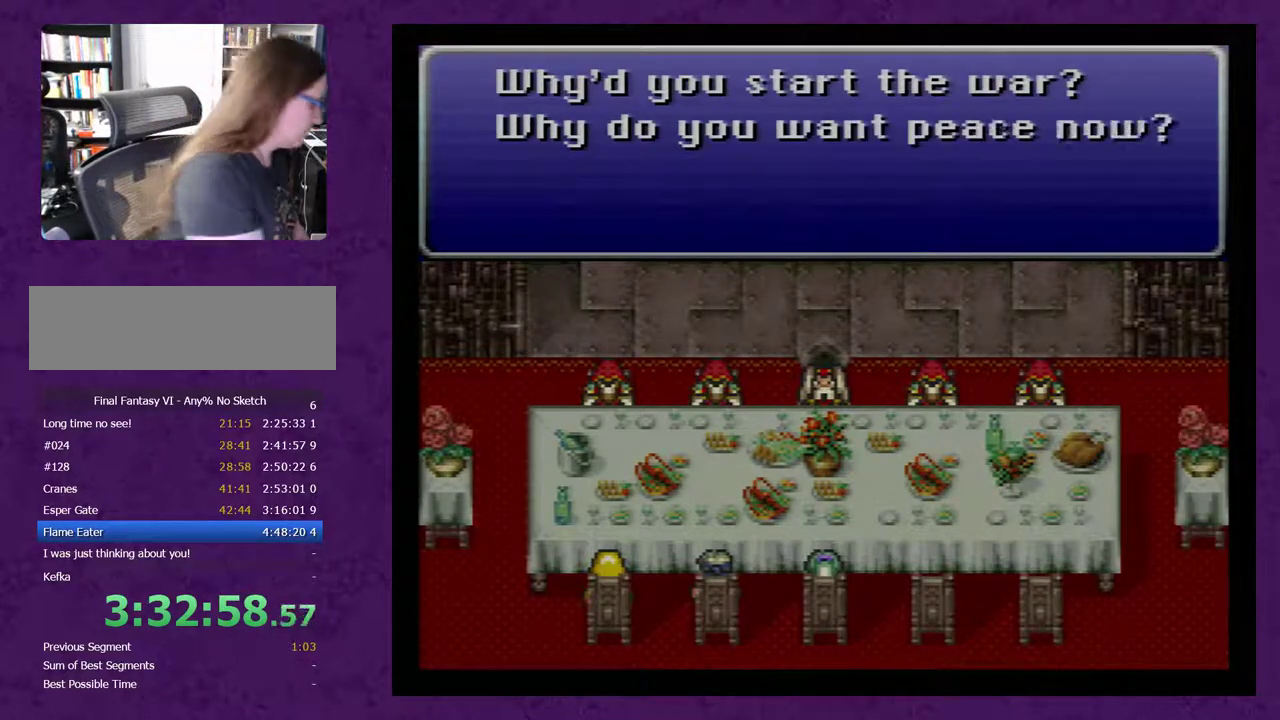
{"buttons": [], "events": []}
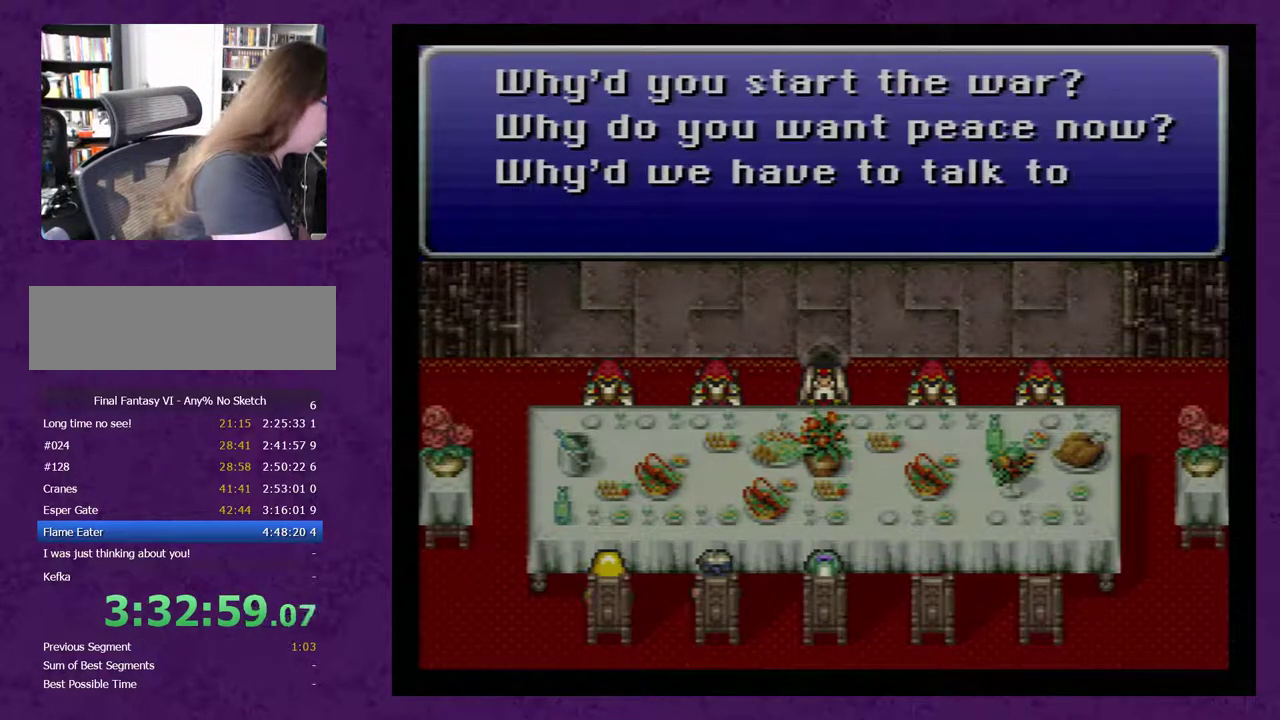
{"buttons": [], "events": []}